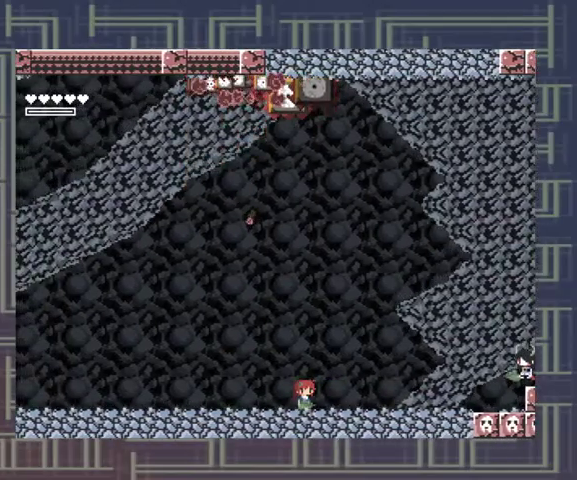
Gameplay with a controller (Xbox layout); each line is a JSON object with the inputs held at the frame after it. "events" lists button and stick changes between this image and that frame as [ms after this image, input, new state], when the widget could be followed in between. Not read: L3 R3 other_buttons right_stick.
{"buttons": ["X"], "left_stick": "center", "events": [[267, "left_stick", "right"], [400, "left_stick", "center"], [433, "X", "down"]]}
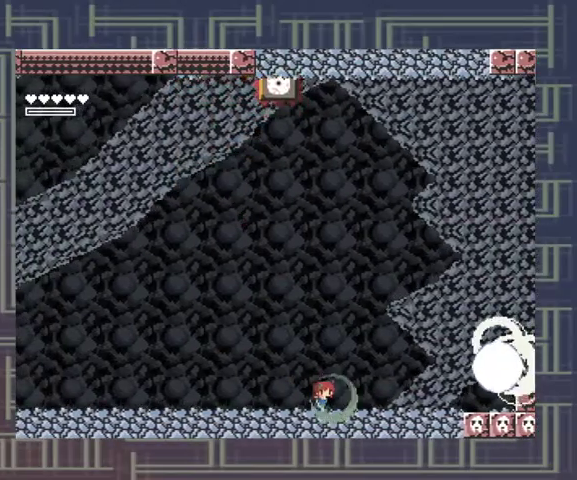
{"buttons": ["X"], "left_stick": "center", "events": [[33, "X", "up"], [100, "X", "down"], [133, "X", "up"], [233, "left_stick", "right"], [333, "X", "down"], [333, "left_stick", "center"], [400, "X", "up"], [467, "X", "down"]]}
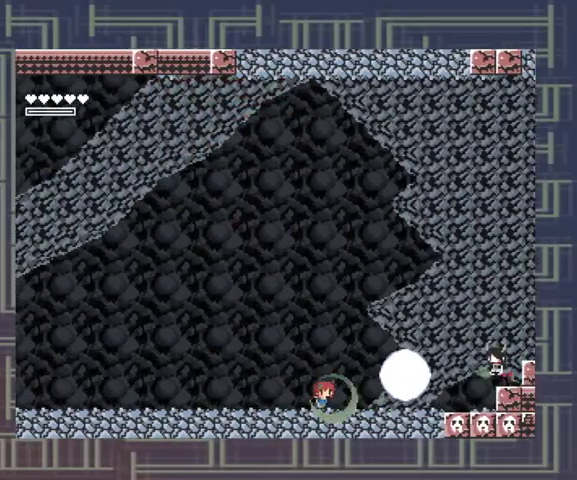
{"buttons": ["X"], "left_stick": "center", "events": [[267, "X", "up"], [333, "X", "down"], [400, "X", "up"], [400, "left_stick", "right"], [467, "X", "down"], [500, "left_stick", "center"]]}
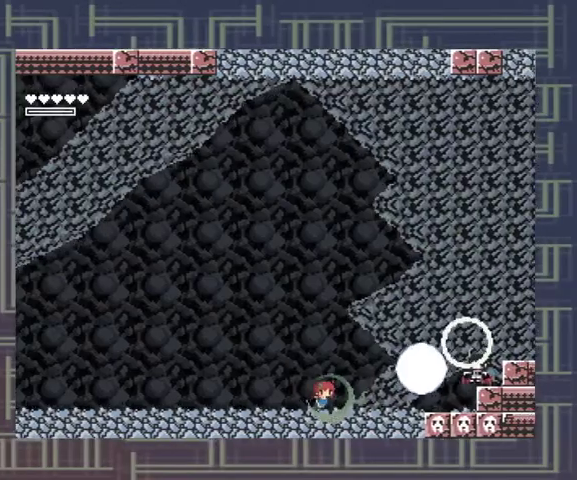
{"buttons": ["X"], "left_stick": "center", "events": [[133, "X", "up"], [200, "X", "down"], [267, "X", "up"], [333, "X", "down"], [400, "X", "up"], [467, "X", "down"]]}
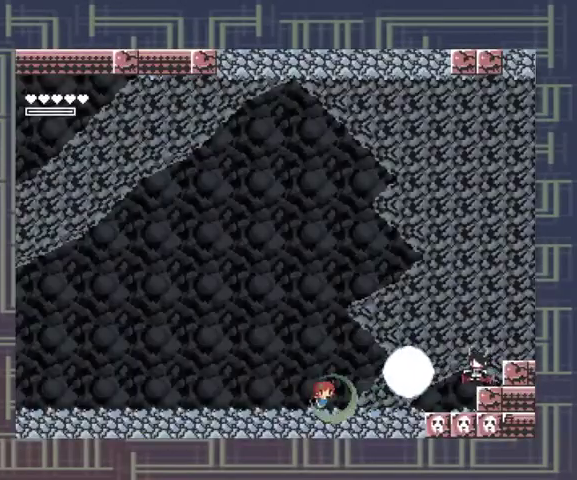
{"buttons": ["X"], "left_stick": "center", "events": [[133, "X", "up"], [200, "X", "down"], [267, "X", "up"], [333, "X", "down"], [400, "X", "up"], [467, "X", "down"]]}
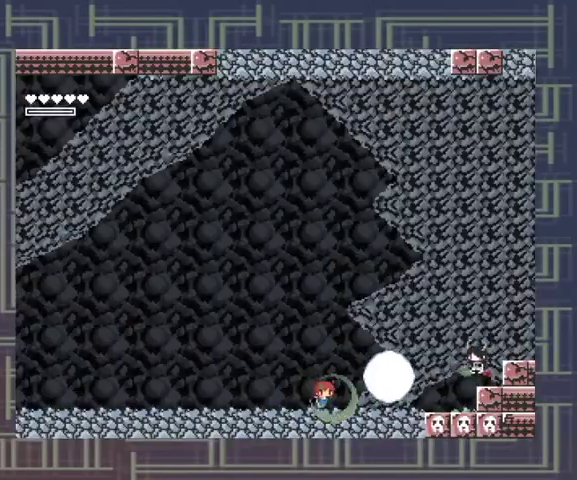
{"buttons": [], "left_stick": "center", "events": [[133, "X", "up"], [333, "X", "down"], [500, "X", "up"]]}
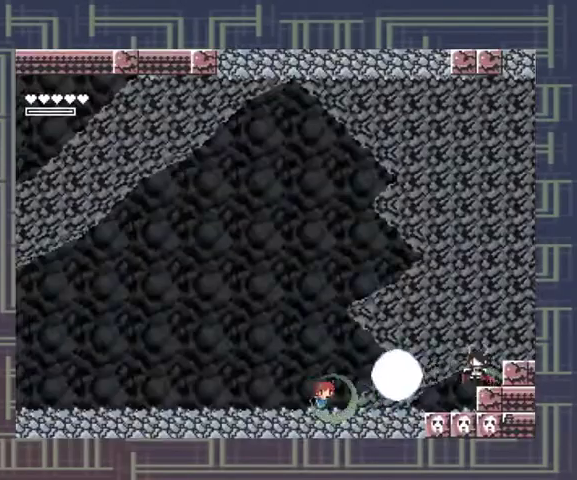
{"buttons": ["X"], "left_stick": "center", "events": [[67, "X", "down"], [133, "X", "up"], [333, "X", "down"], [400, "X", "up"], [467, "X", "down"]]}
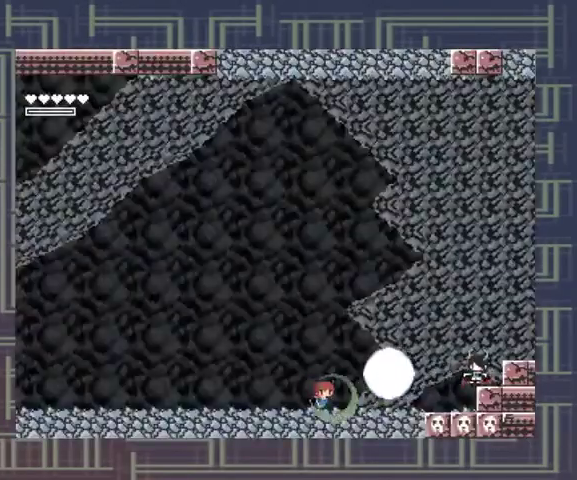
{"buttons": ["X"], "left_stick": "center", "events": [[267, "X", "up"], [467, "X", "down"]]}
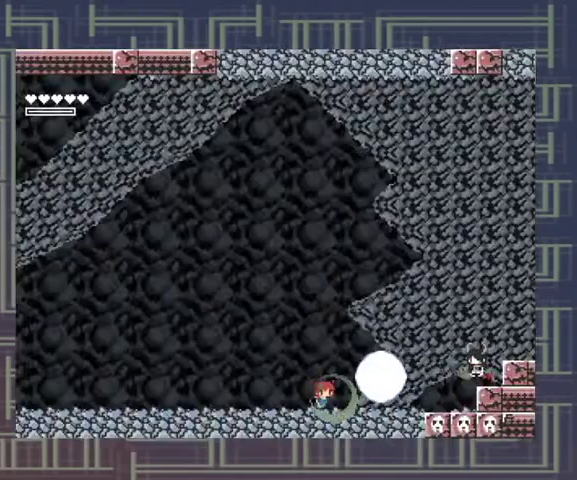
{"buttons": ["X"], "left_stick": "center", "events": [[300, "X", "up"], [467, "X", "down"]]}
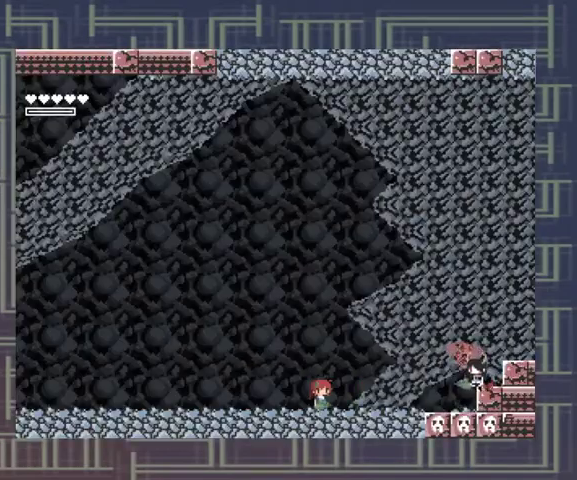
{"buttons": [], "left_stick": "center", "events": [[167, "X", "up"]]}
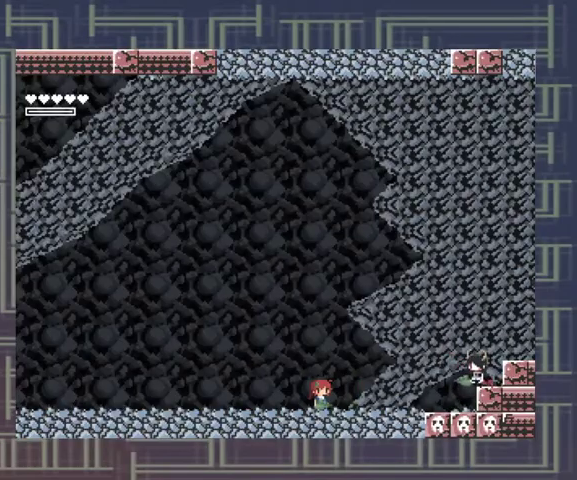
{"buttons": [], "left_stick": "center", "events": []}
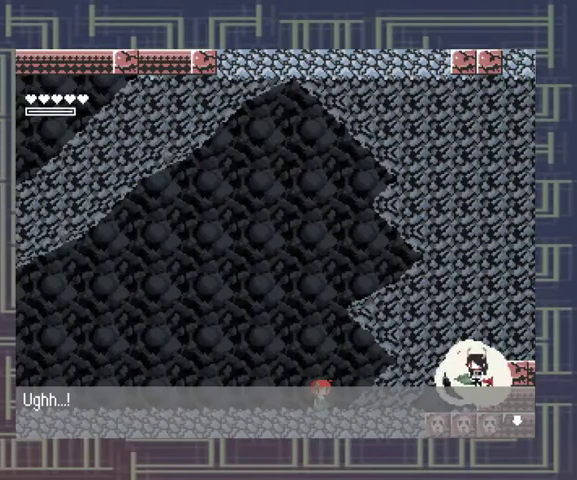
{"buttons": ["A"], "left_stick": "center", "events": [[467, "A", "down"]]}
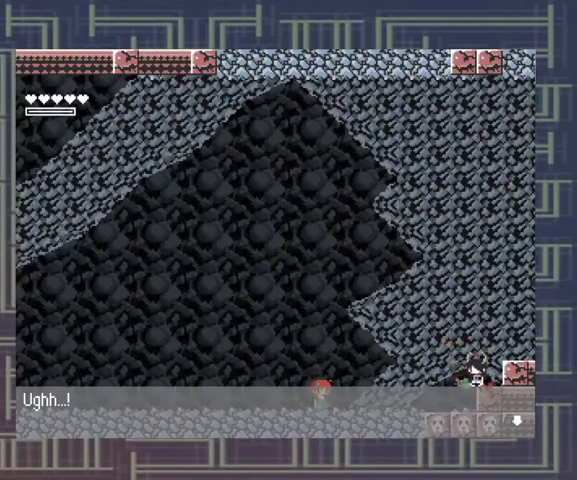
{"buttons": [], "left_stick": "center", "events": [[167, "A", "up"]]}
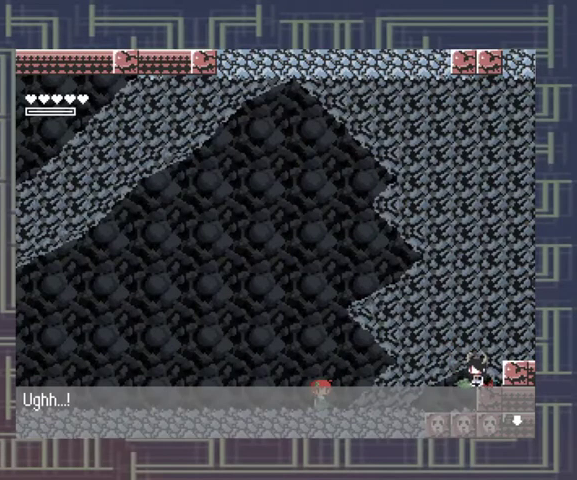
{"buttons": [], "left_stick": "center", "events": []}
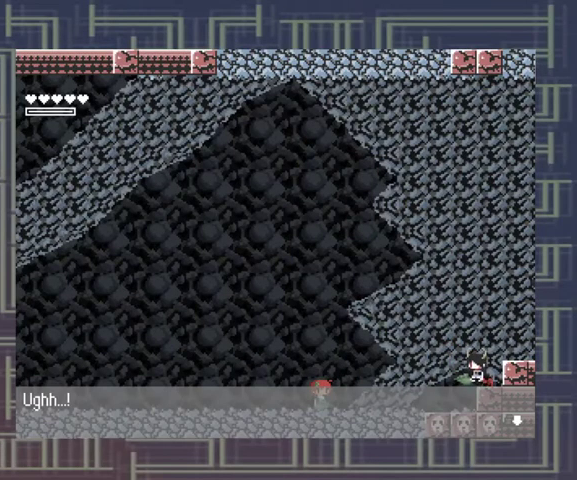
{"buttons": [], "left_stick": "center", "events": [[367, "DPAD_DOWN", "down"], [467, "DPAD_DOWN", "up"]]}
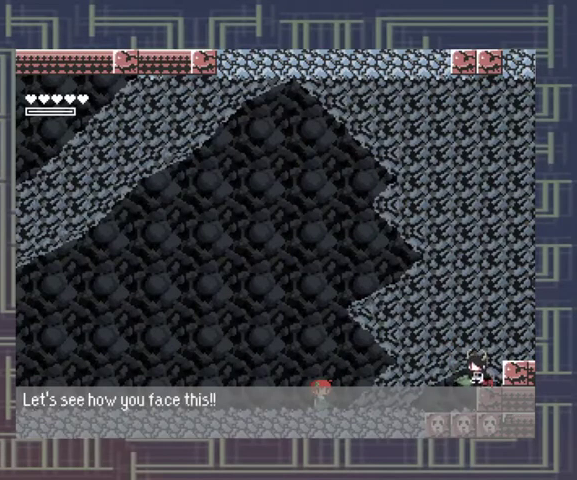
{"buttons": [], "left_stick": "center", "events": []}
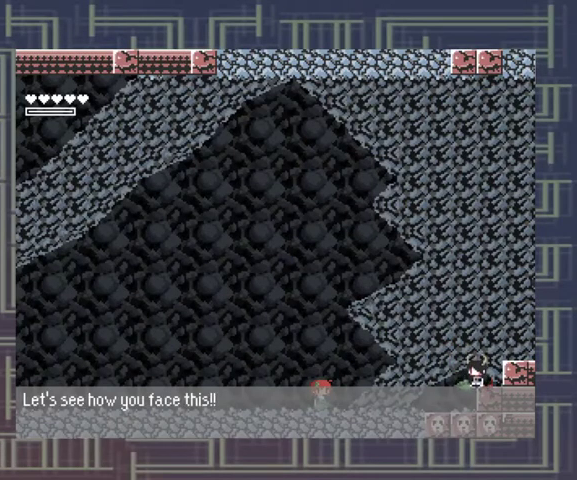
{"buttons": [], "left_stick": "center", "events": []}
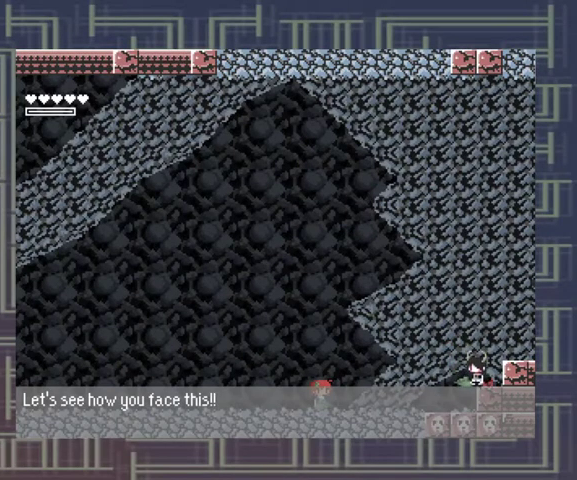
{"buttons": [], "left_stick": "center", "events": []}
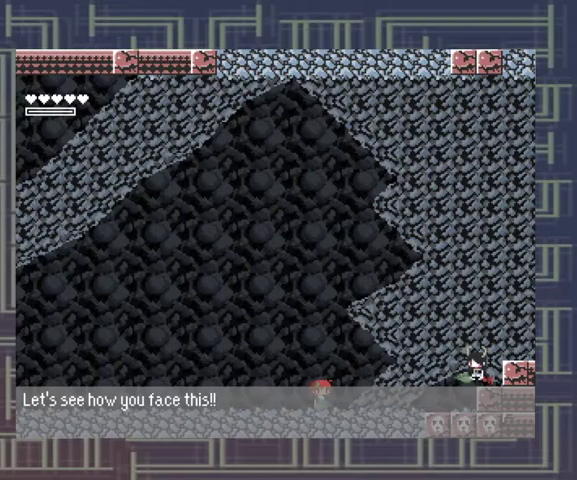
{"buttons": [], "left_stick": "center", "events": []}
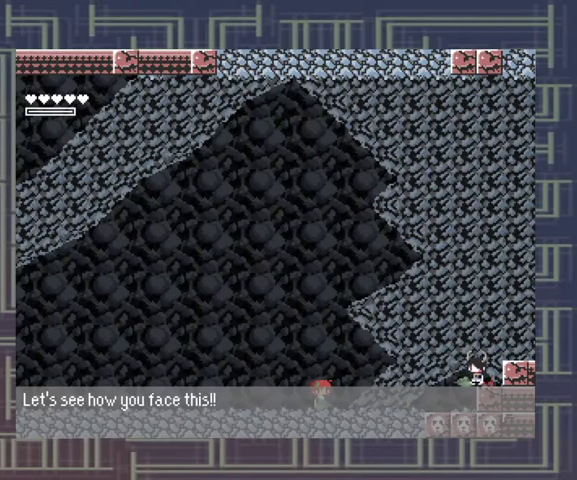
{"buttons": [], "left_stick": "center", "events": []}
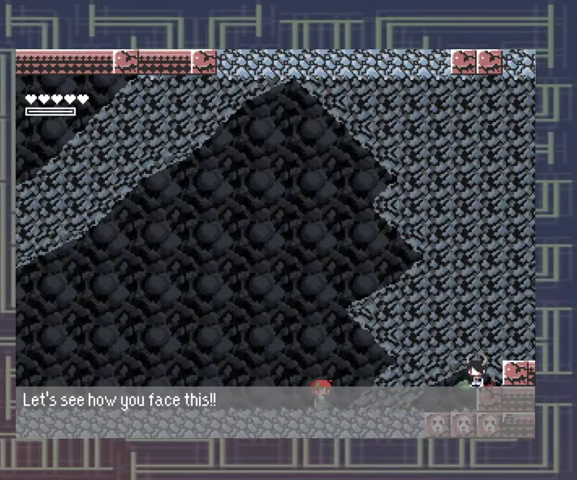
{"buttons": [], "left_stick": "center", "events": [[333, "DPAD_DOWN", "down"], [467, "DPAD_DOWN", "up"]]}
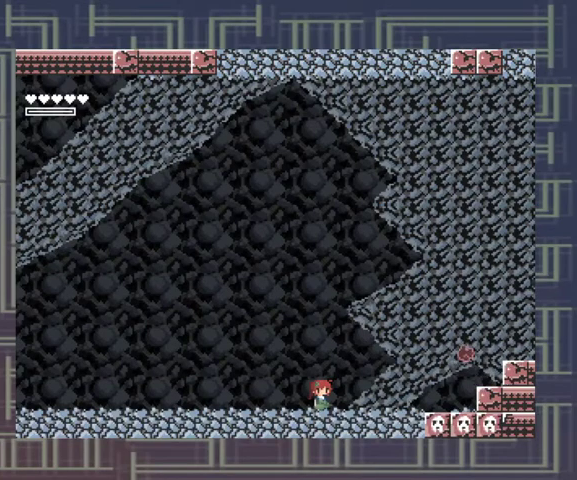
{"buttons": [], "left_stick": "left", "events": [[500, "left_stick", "left"]]}
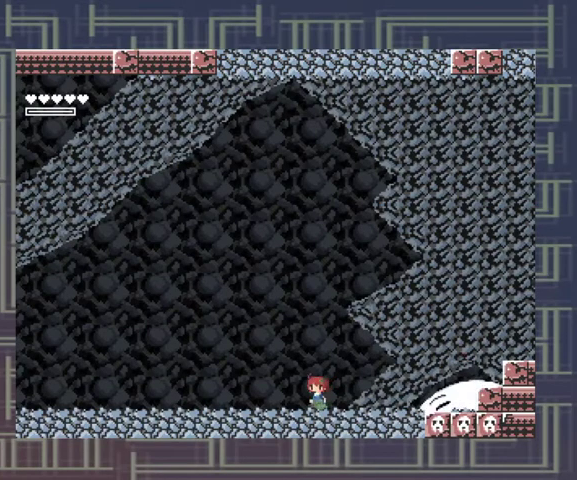
{"buttons": [], "left_stick": "left", "events": [[100, "left_stick", "center"], [367, "left_stick", "left"]]}
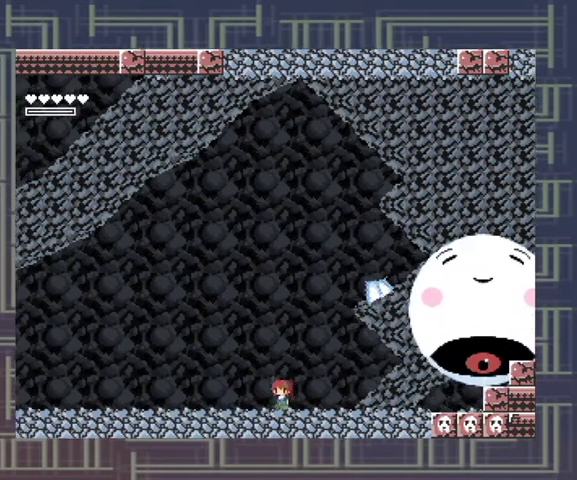
{"buttons": [], "left_stick": "right", "events": [[300, "left_stick", "center"], [367, "left_stick", "right"]]}
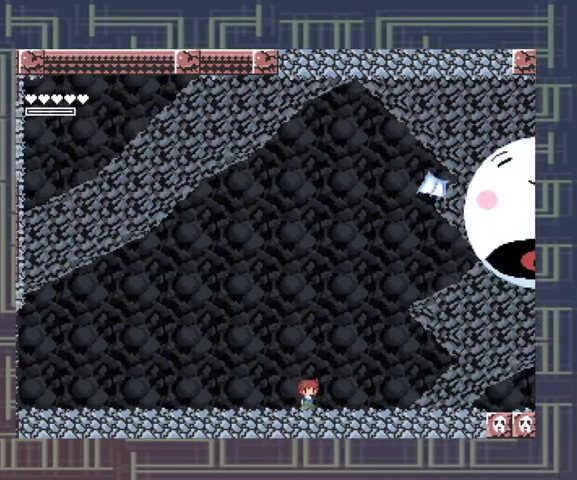
{"buttons": ["A"], "left_stick": "left", "events": [[33, "left_stick", "center"], [400, "left_stick", "left"], [500, "A", "down"]]}
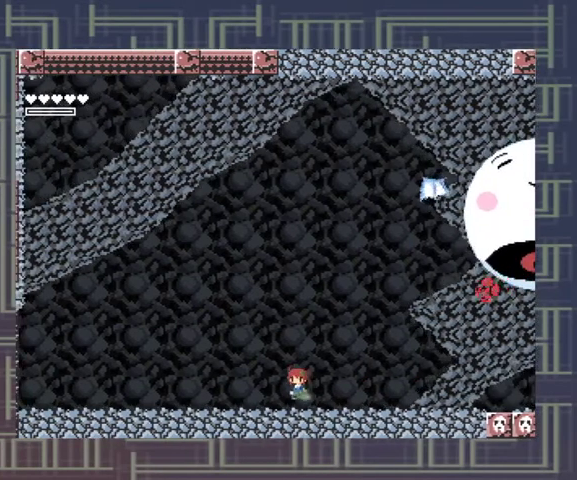
{"buttons": [], "left_stick": "left", "events": [[267, "A", "up"], [333, "R1", "down"], [433, "R1", "up"]]}
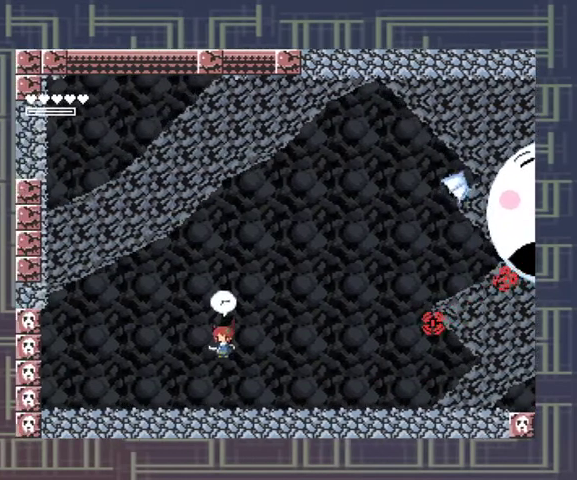
{"buttons": [], "left_stick": "left", "events": []}
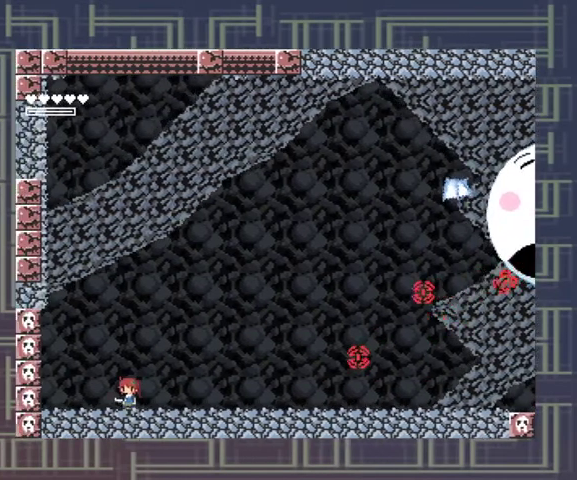
{"buttons": [], "left_stick": "center", "events": [[400, "left_stick", "center"]]}
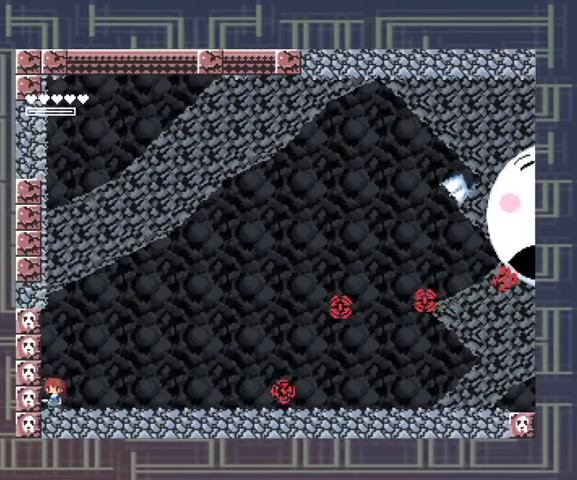
{"buttons": [], "left_stick": "center", "events": [[33, "R1", "down"], [167, "R1", "up"], [367, "left_stick", "right"], [467, "X", "down"], [500, "X", "up"], [500, "left_stick", "center"]]}
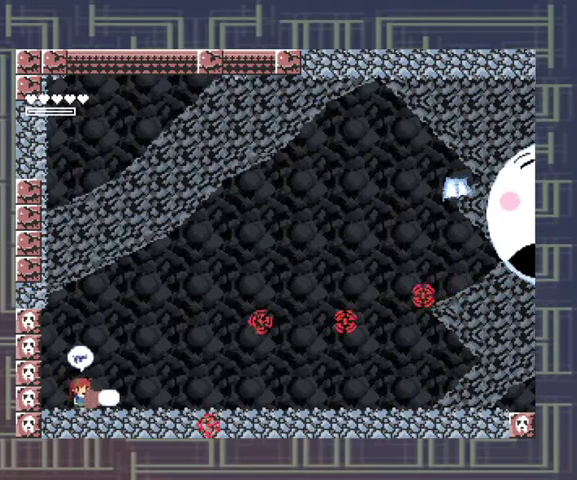
{"buttons": [], "left_stick": "center", "events": [[100, "X", "down"], [167, "X", "up"], [233, "X", "down"], [300, "X", "up"], [367, "X", "down"], [467, "X", "up"]]}